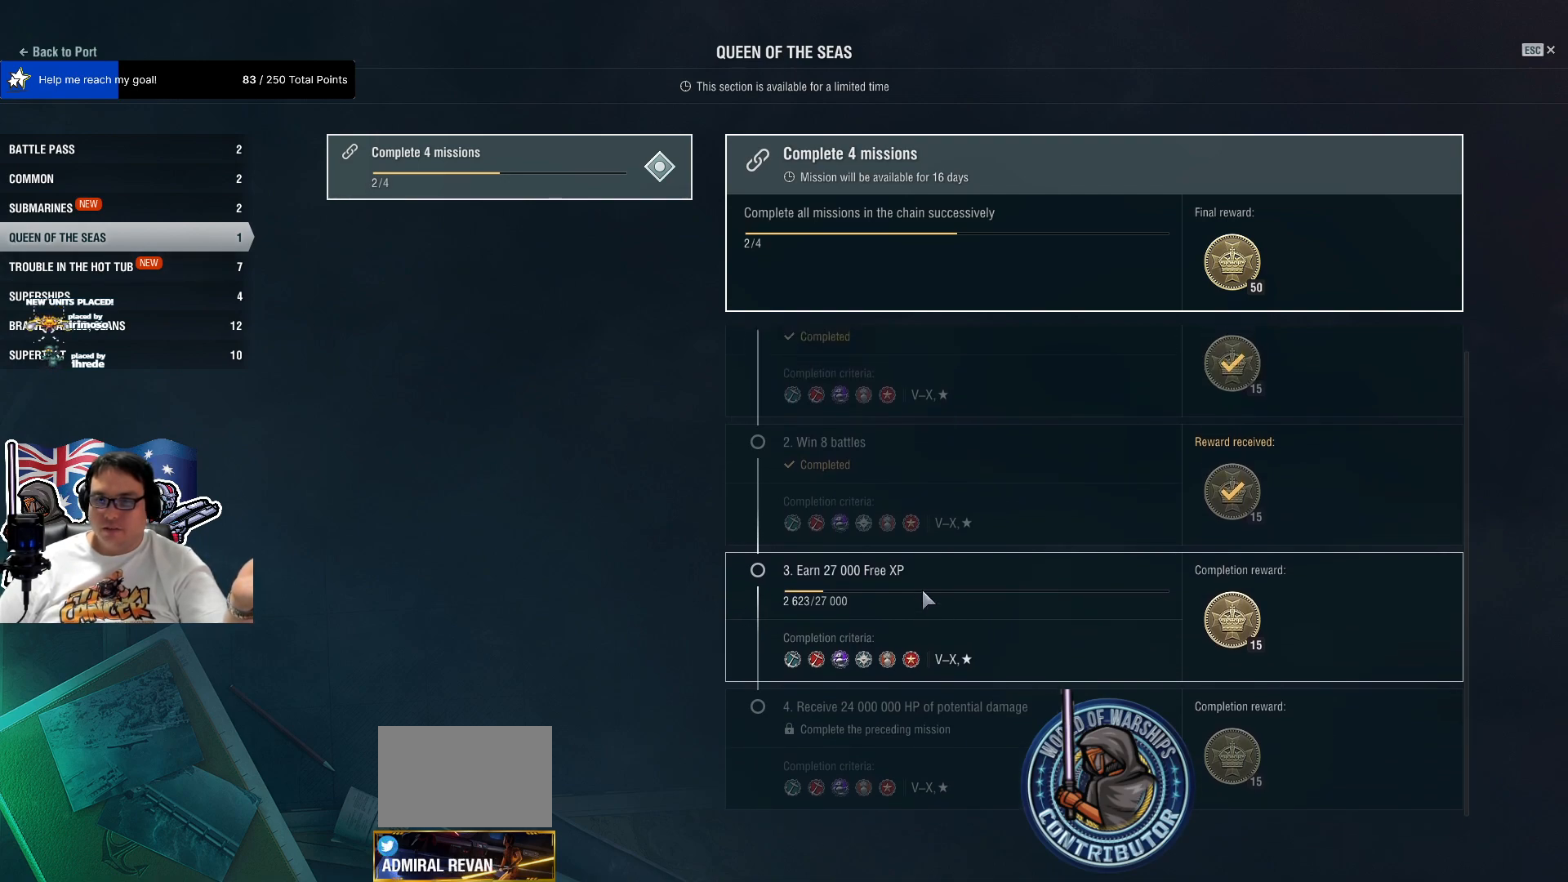
Gameplay with keyboard and mouse; each line is a JSON object with the keys and mouse buttons held at the frame after it. "events" lists presses ("down") and releases ("up") of "1", "2", "3", "4", "5", "a", "alt", "c", "caps_lock", "ctrl", "d", "e", "f", "g", "q", "r", "s", "shift", "space", "t", "tab", "v", "w", "x", "z", "mouse_left", "mouse_wheel" and "mouse_right" between this image and that frame as [ms after this image, input, new state], when the widget could be followed in between. "mouse_left", "mouse_wheel", "mouse_right" = the "left", "wheel", "right" buttons of the "mouse" list. No other keys are recorded. "wheel" means that the mouse wheel is clicked or scrolled. "mouse_move" is the direction in which the mouse moves at that frame (one of eight, or "still"), when it could be read.
{"keys": [], "mouse": [], "mouse_move": "right", "events": []}
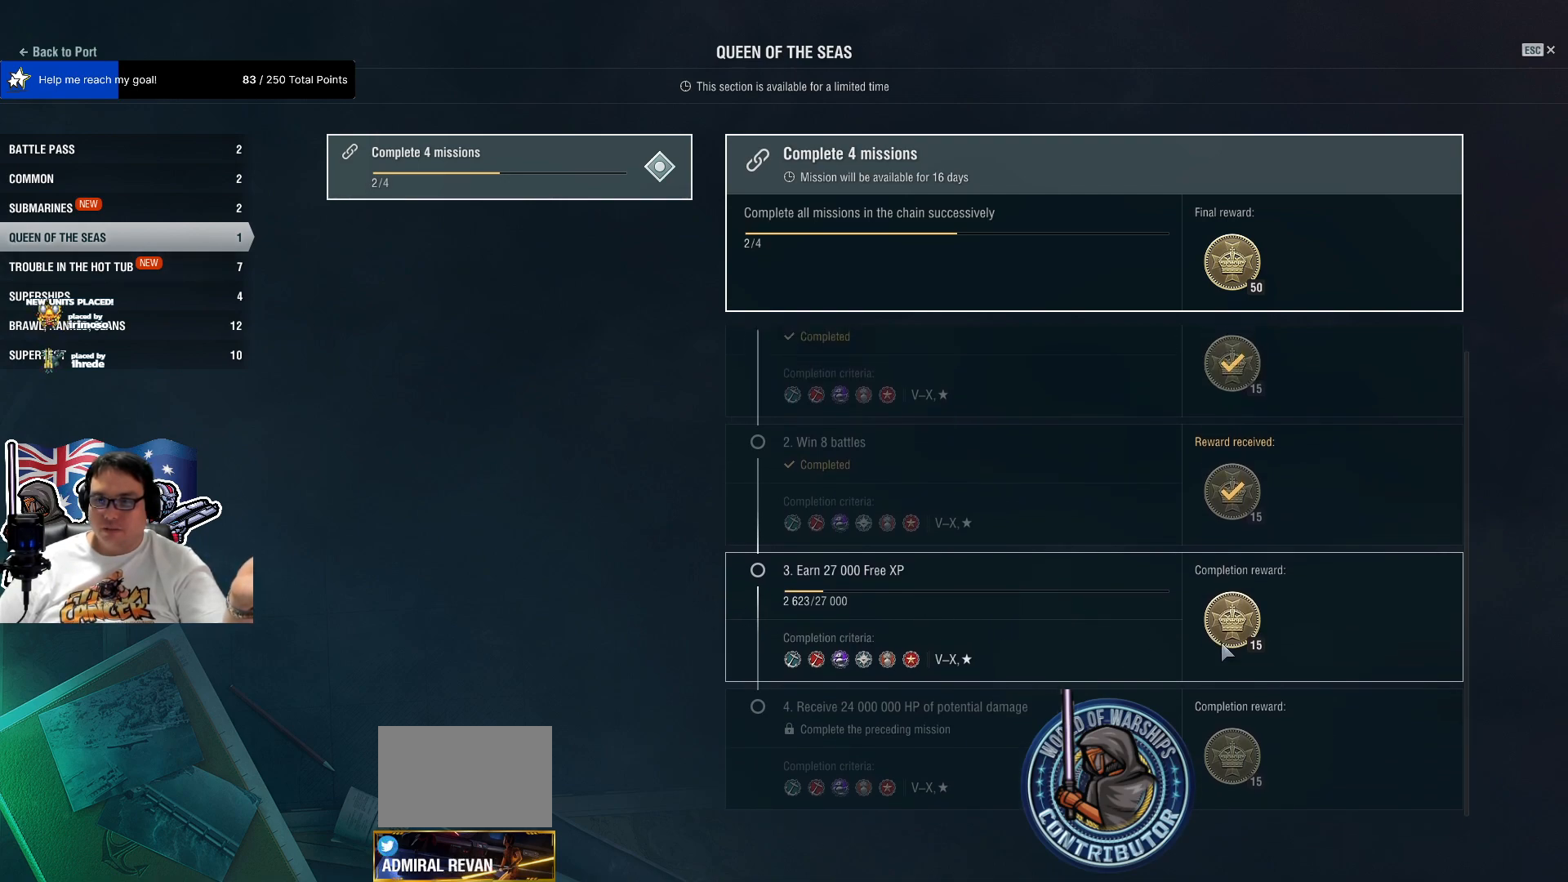
{"keys": [], "mouse": [], "mouse_move": "left", "events": []}
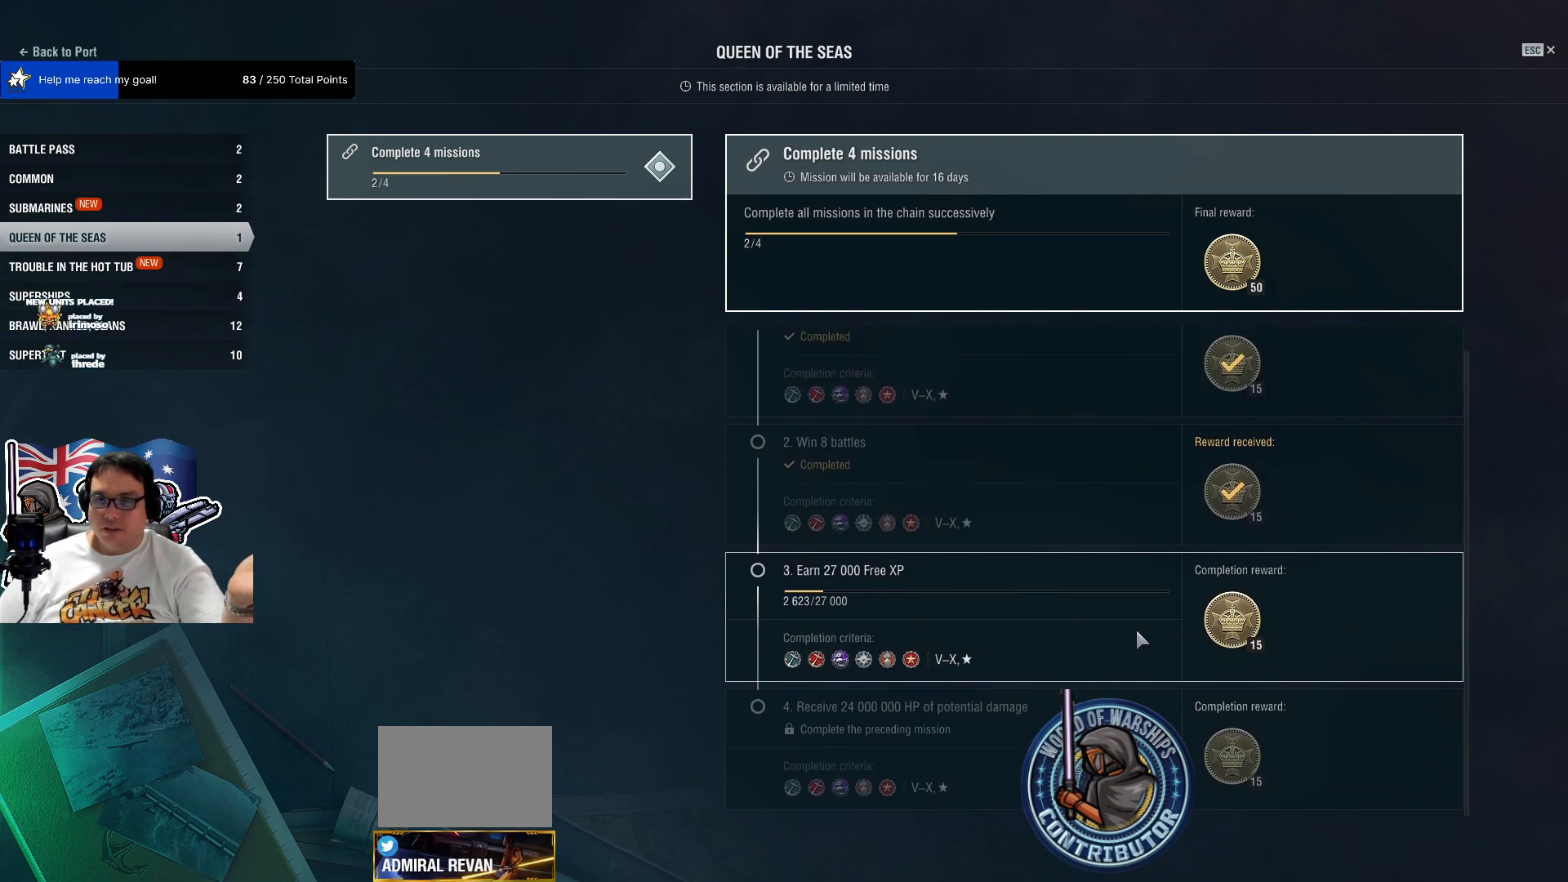
{"keys": [], "mouse": [], "mouse_move": "still", "events": []}
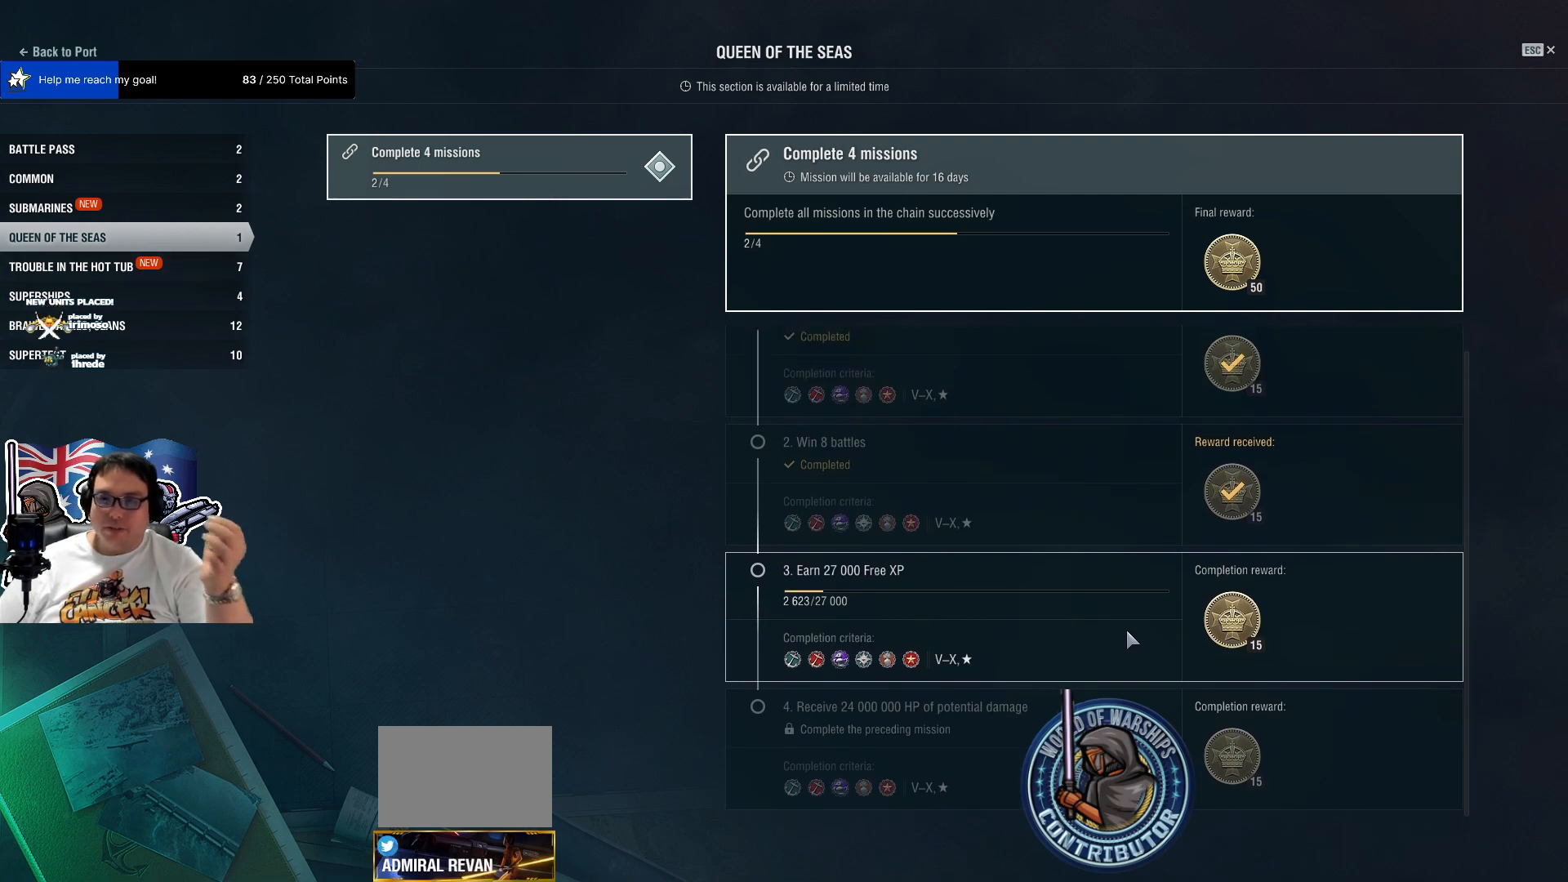
{"keys": [], "mouse": [], "mouse_move": "still", "events": []}
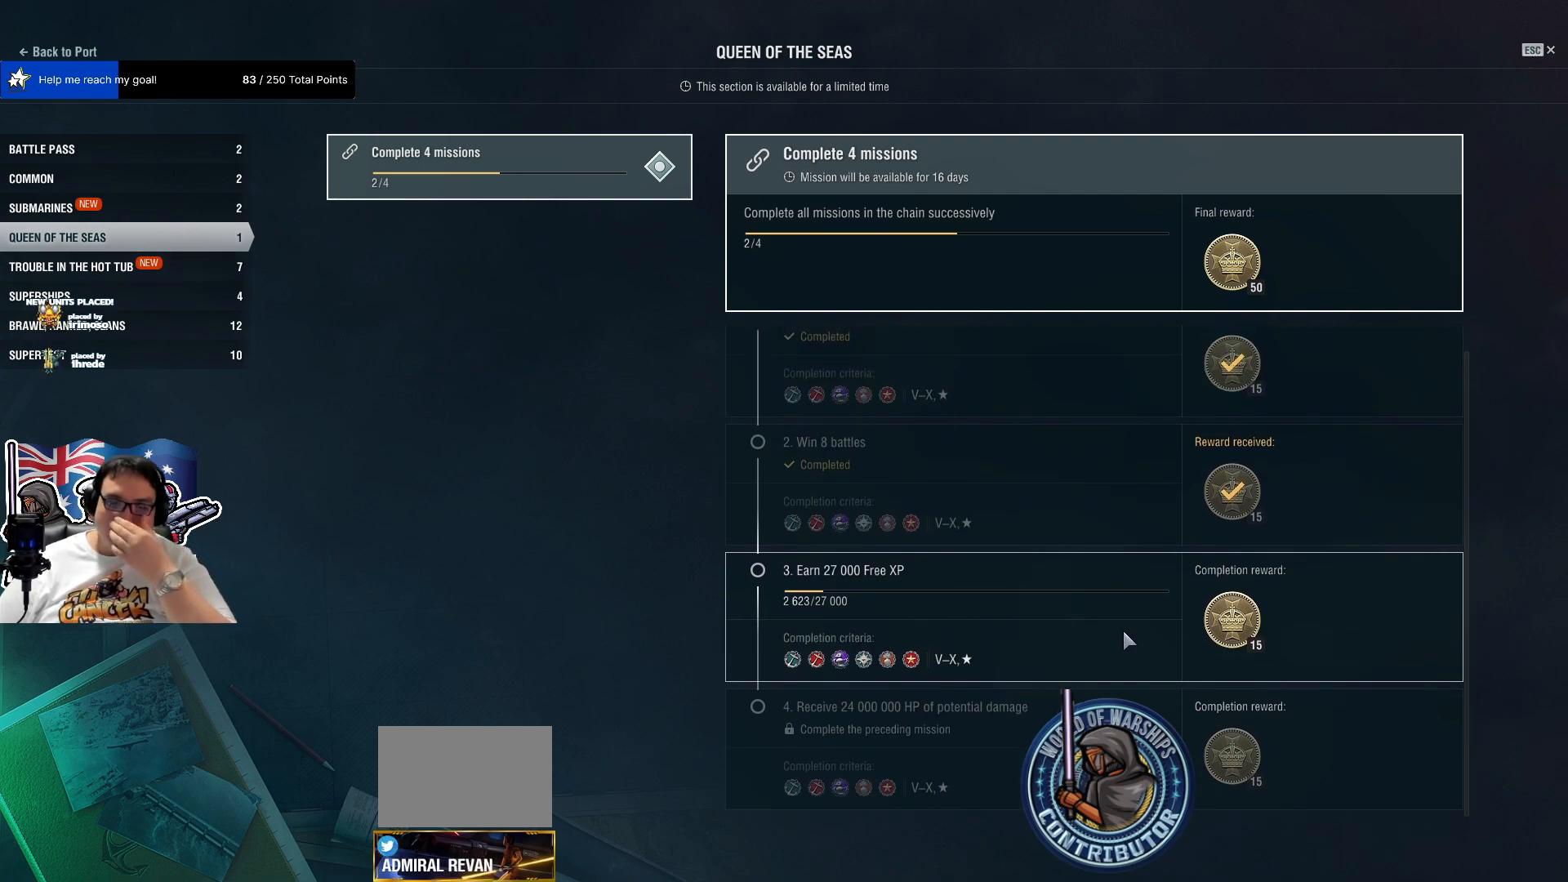
{"keys": [], "mouse": [], "mouse_move": "still", "events": []}
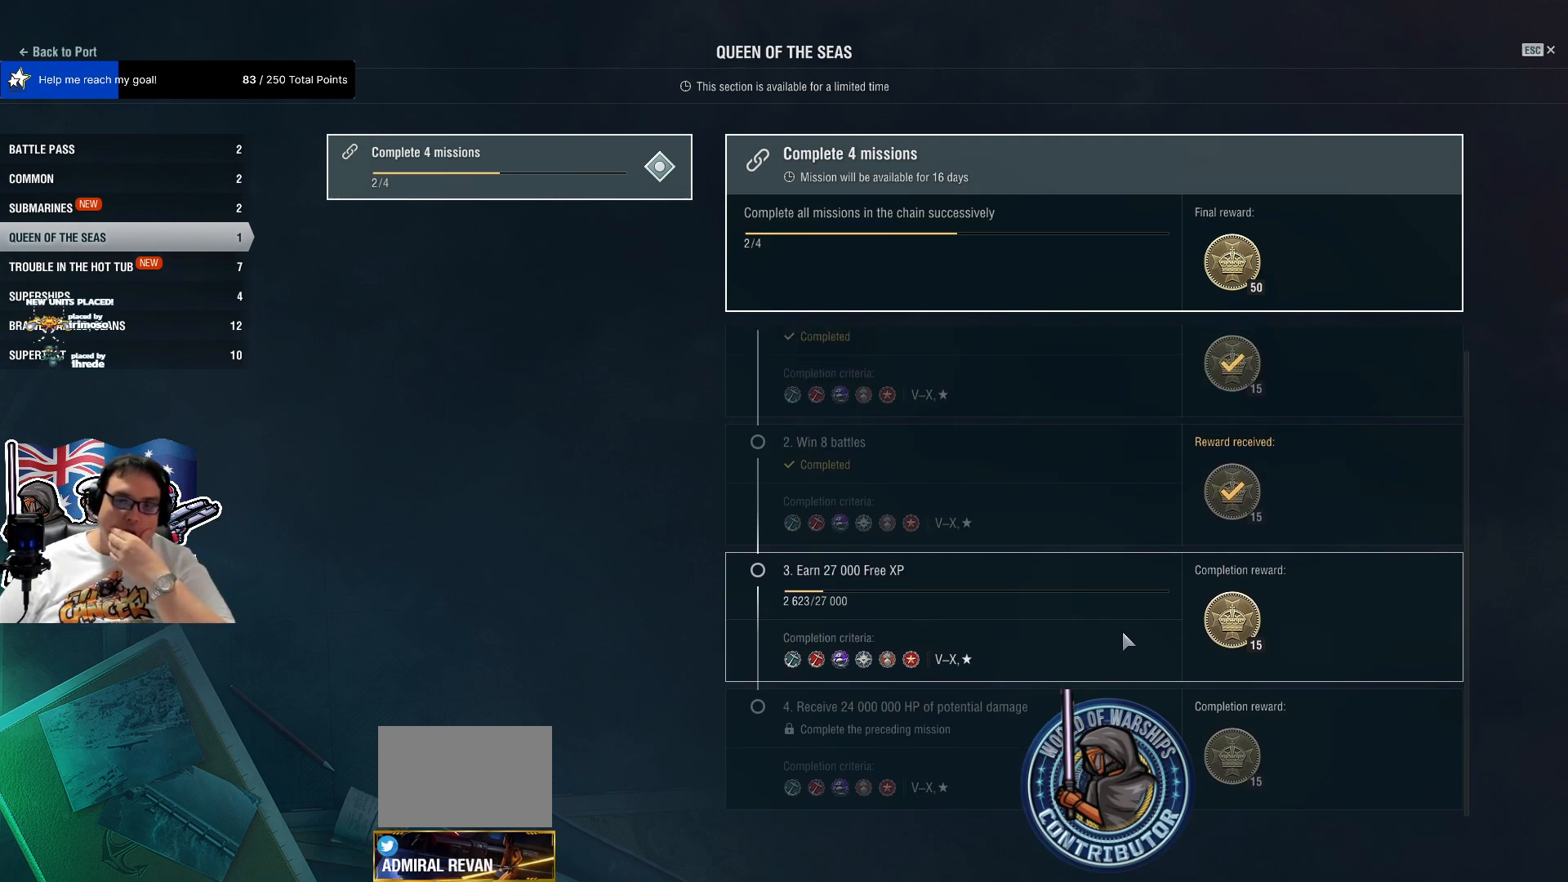
{"keys": [], "mouse": [], "mouse_move": "still", "events": []}
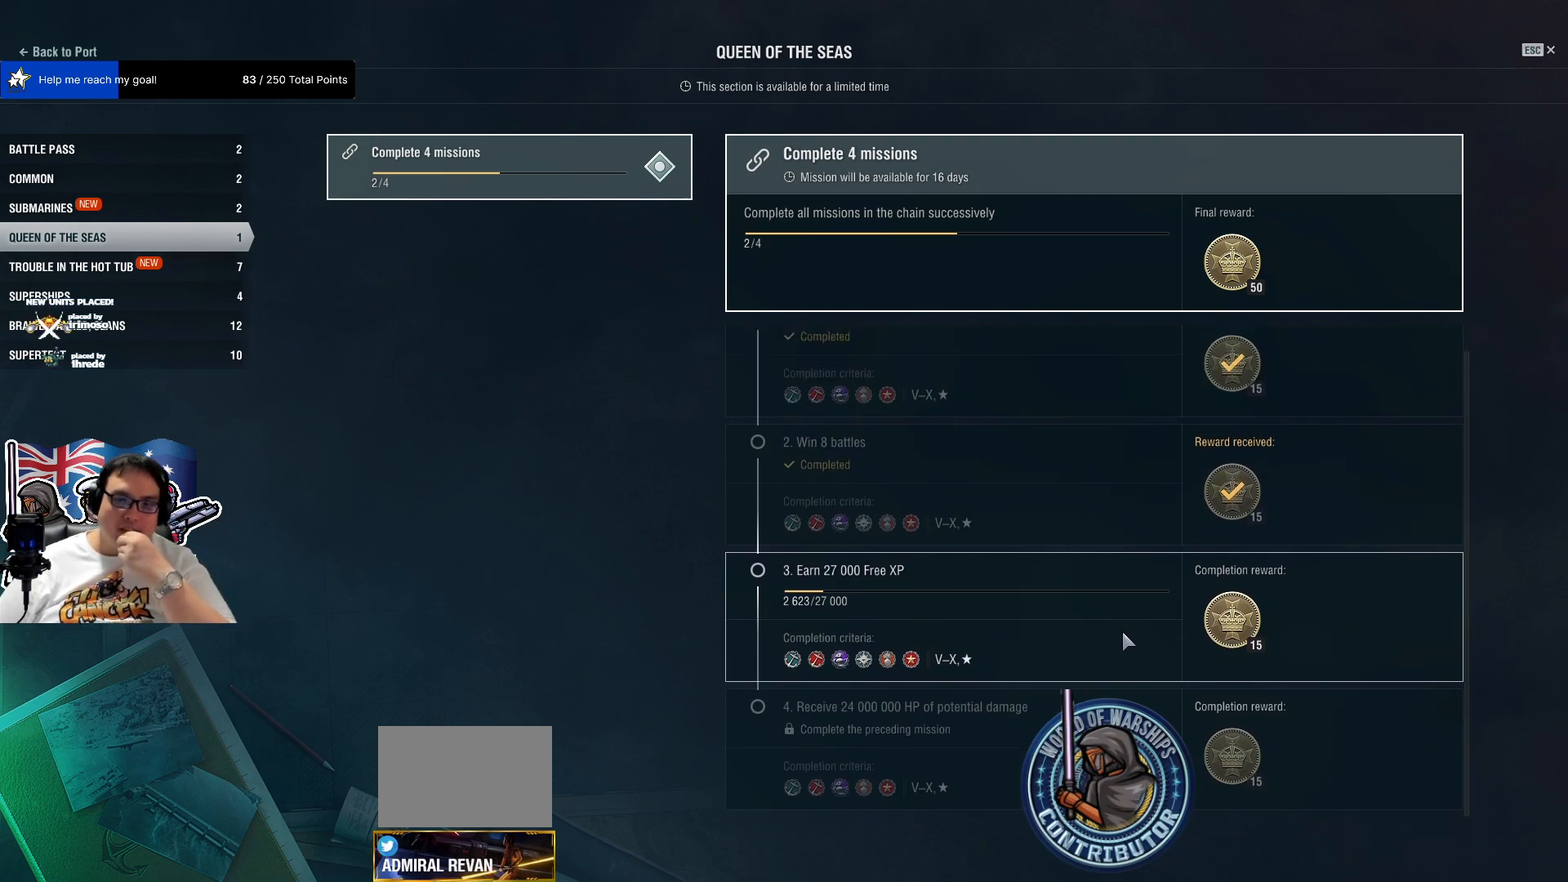
{"keys": [], "mouse": [], "mouse_move": "still", "events": []}
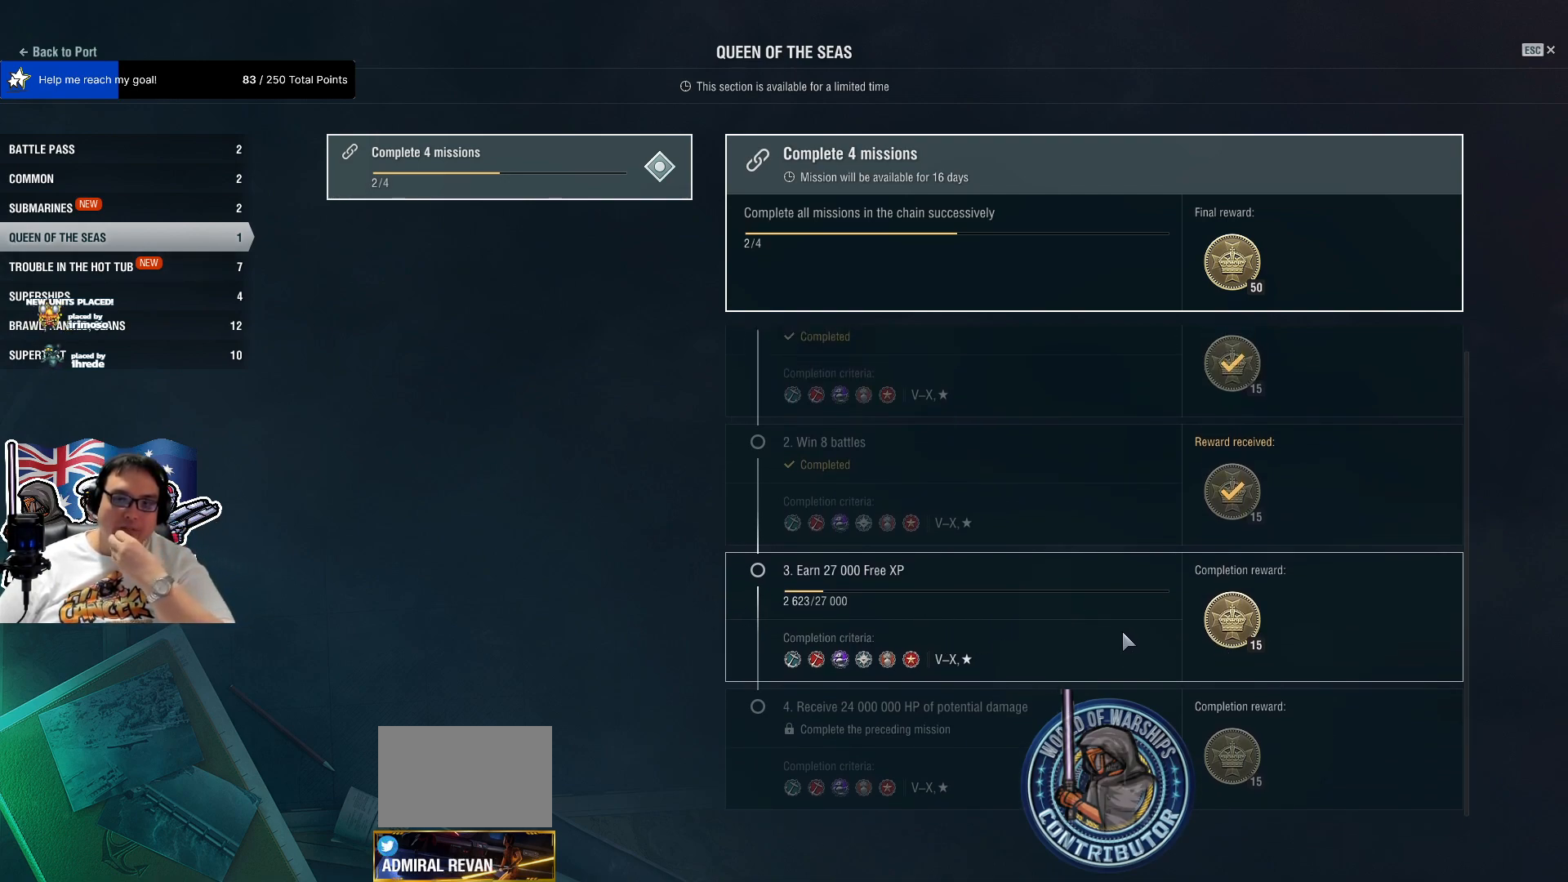
{"keys": [], "mouse": [], "mouse_move": "still", "events": []}
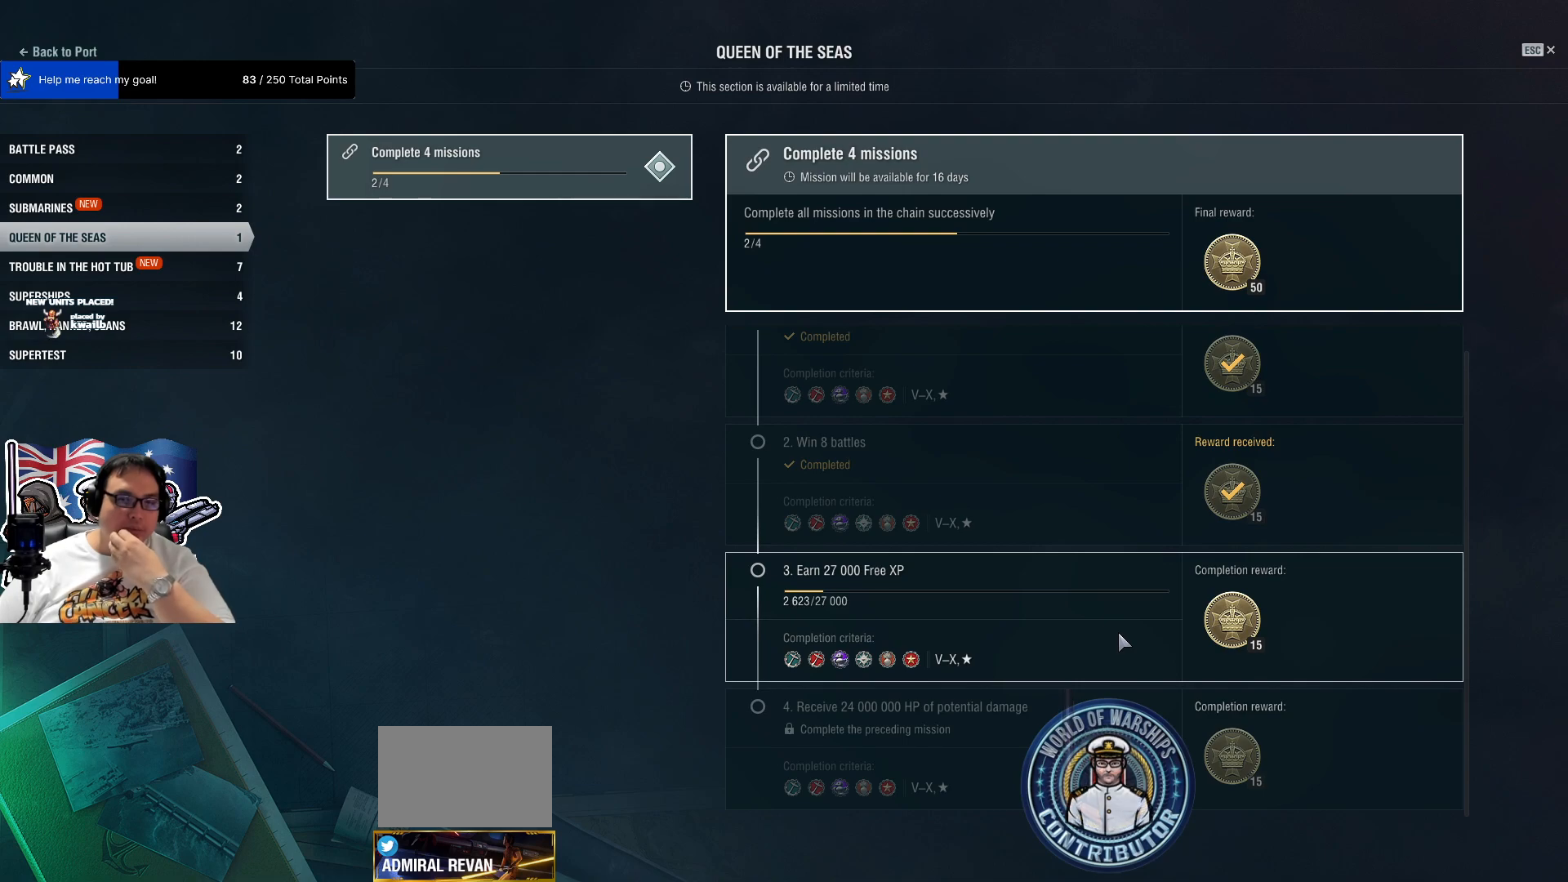
{"keys": [], "mouse": [], "mouse_move": "still", "events": []}
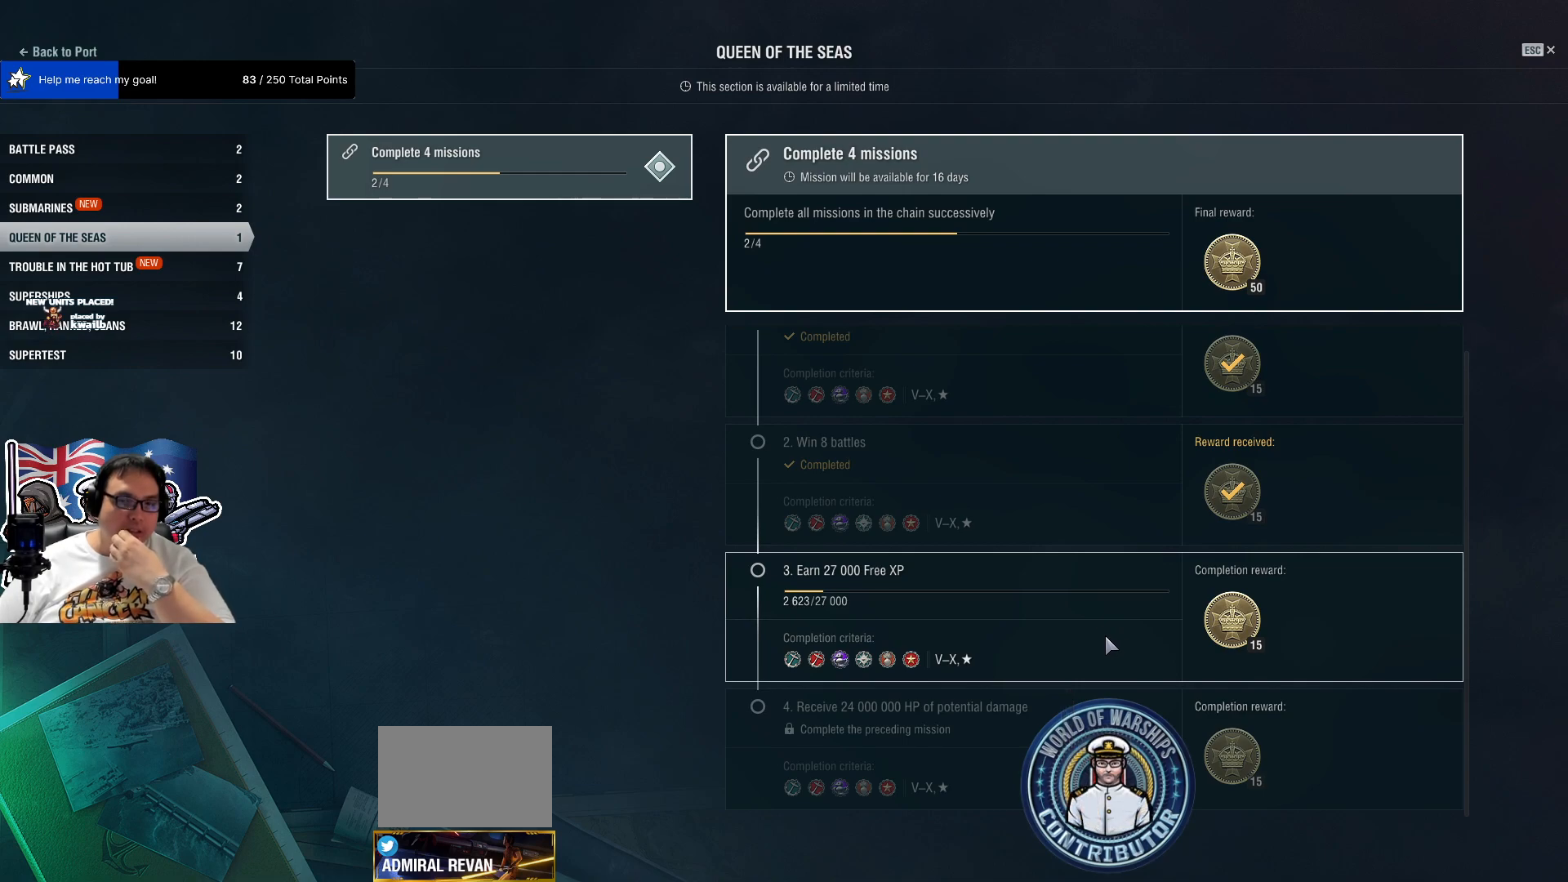
{"keys": [], "mouse": [], "mouse_move": "left", "events": []}
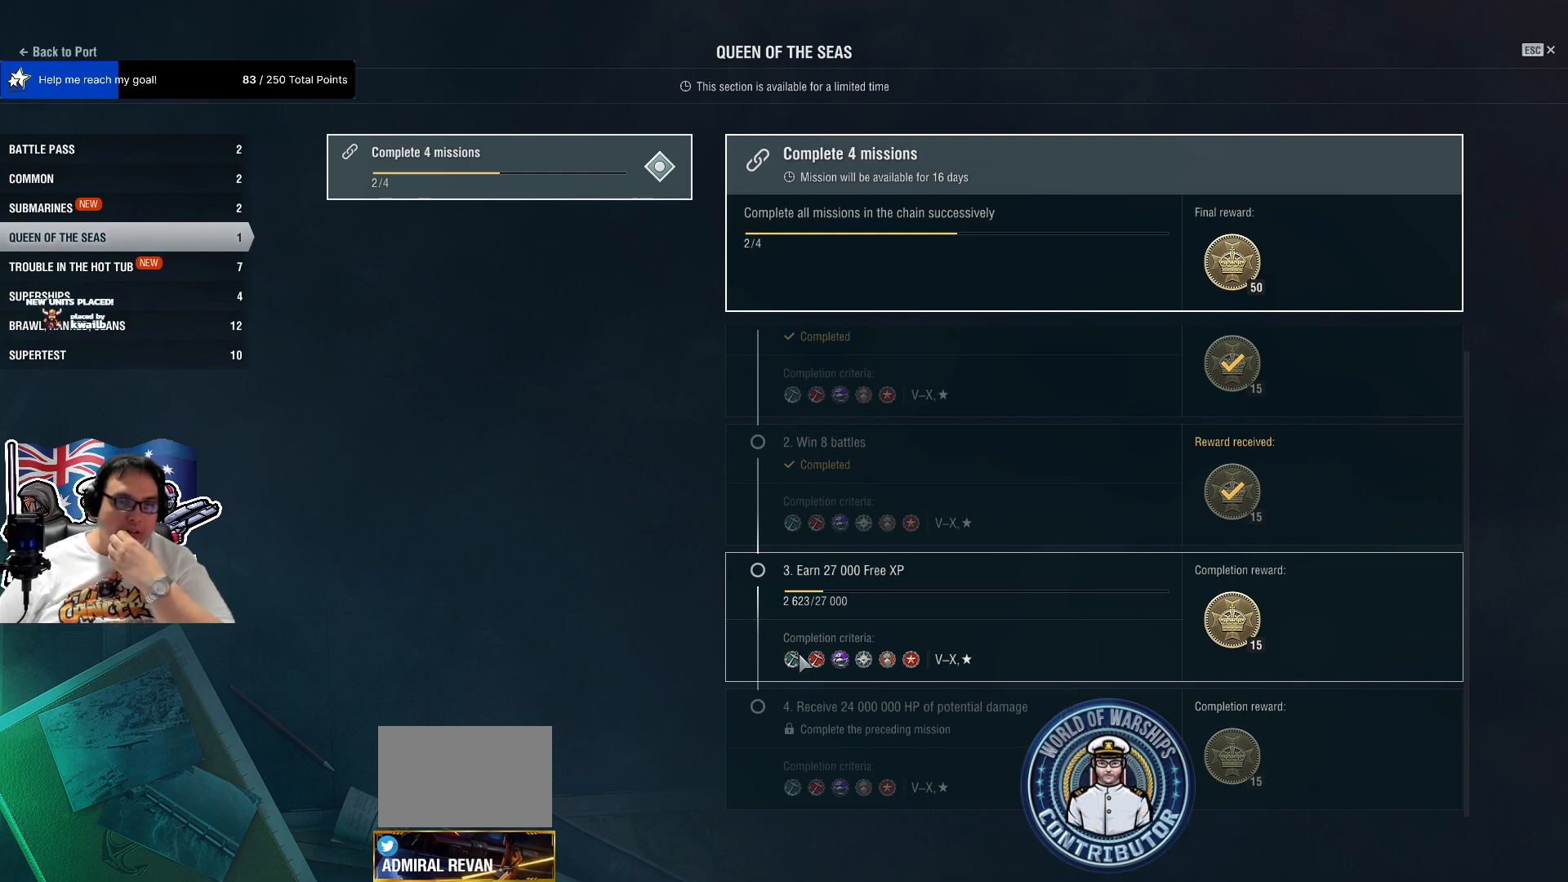
{"keys": [], "mouse": [], "mouse_move": "right", "events": []}
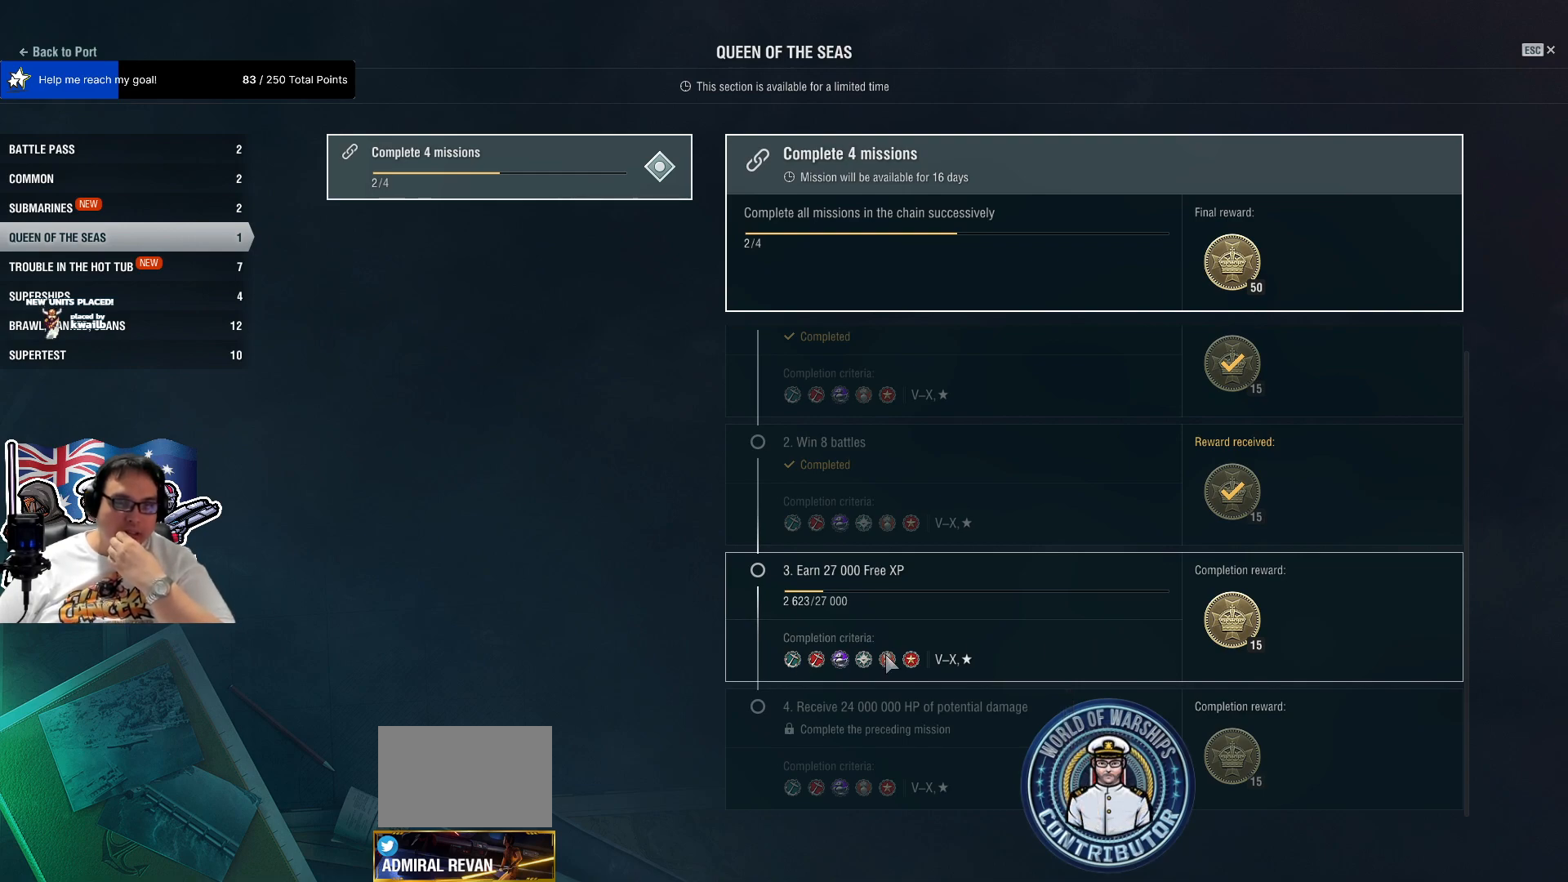
{"keys": [], "mouse": [], "mouse_move": "still", "events": []}
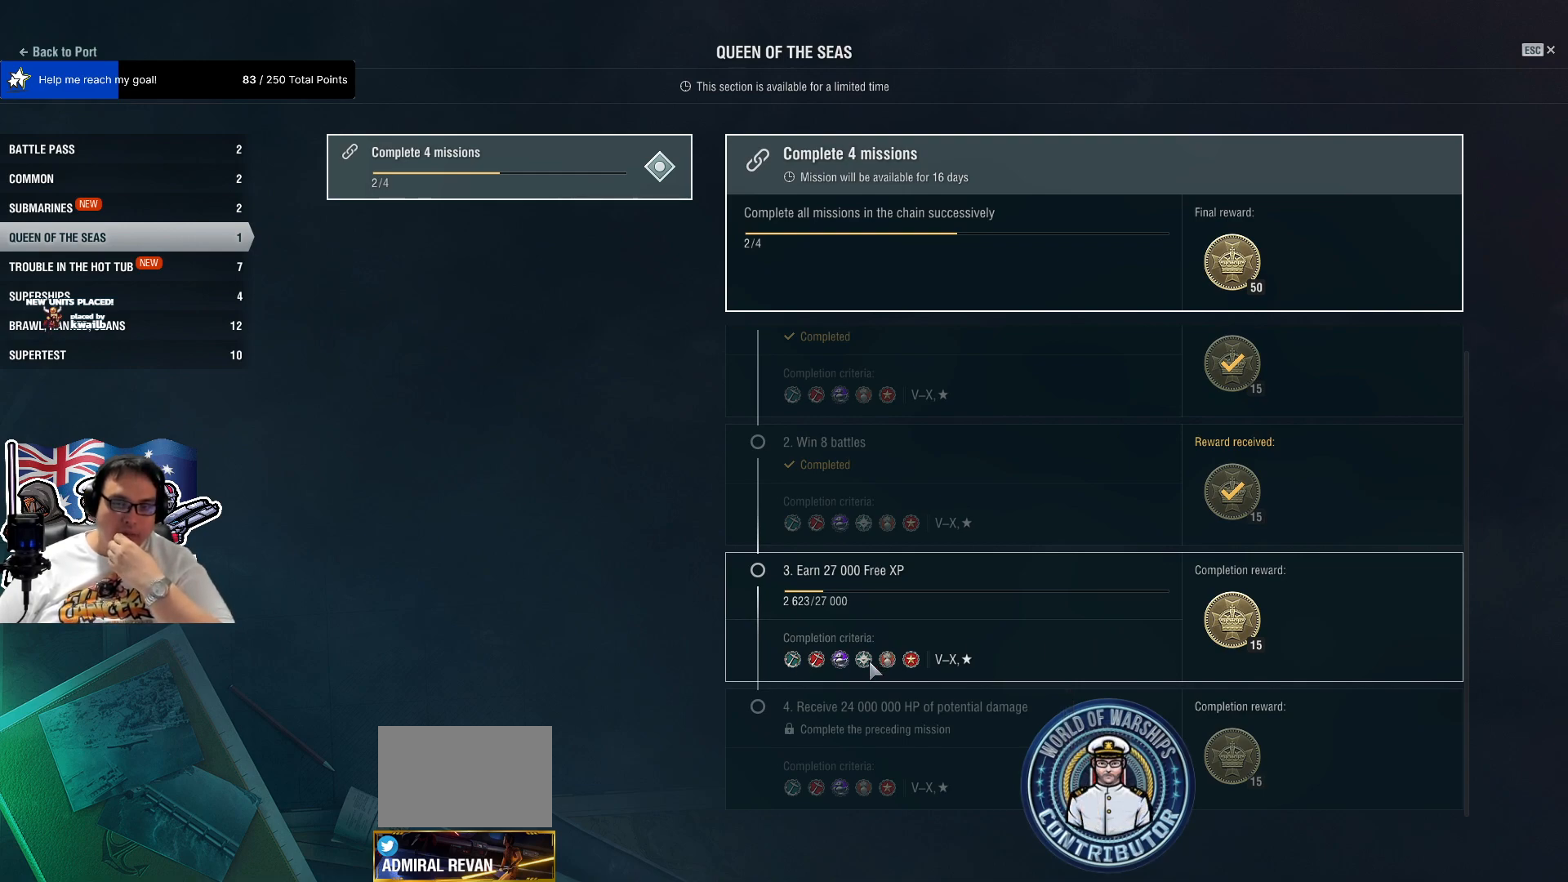
{"keys": [], "mouse": [], "mouse_move": "still", "events": []}
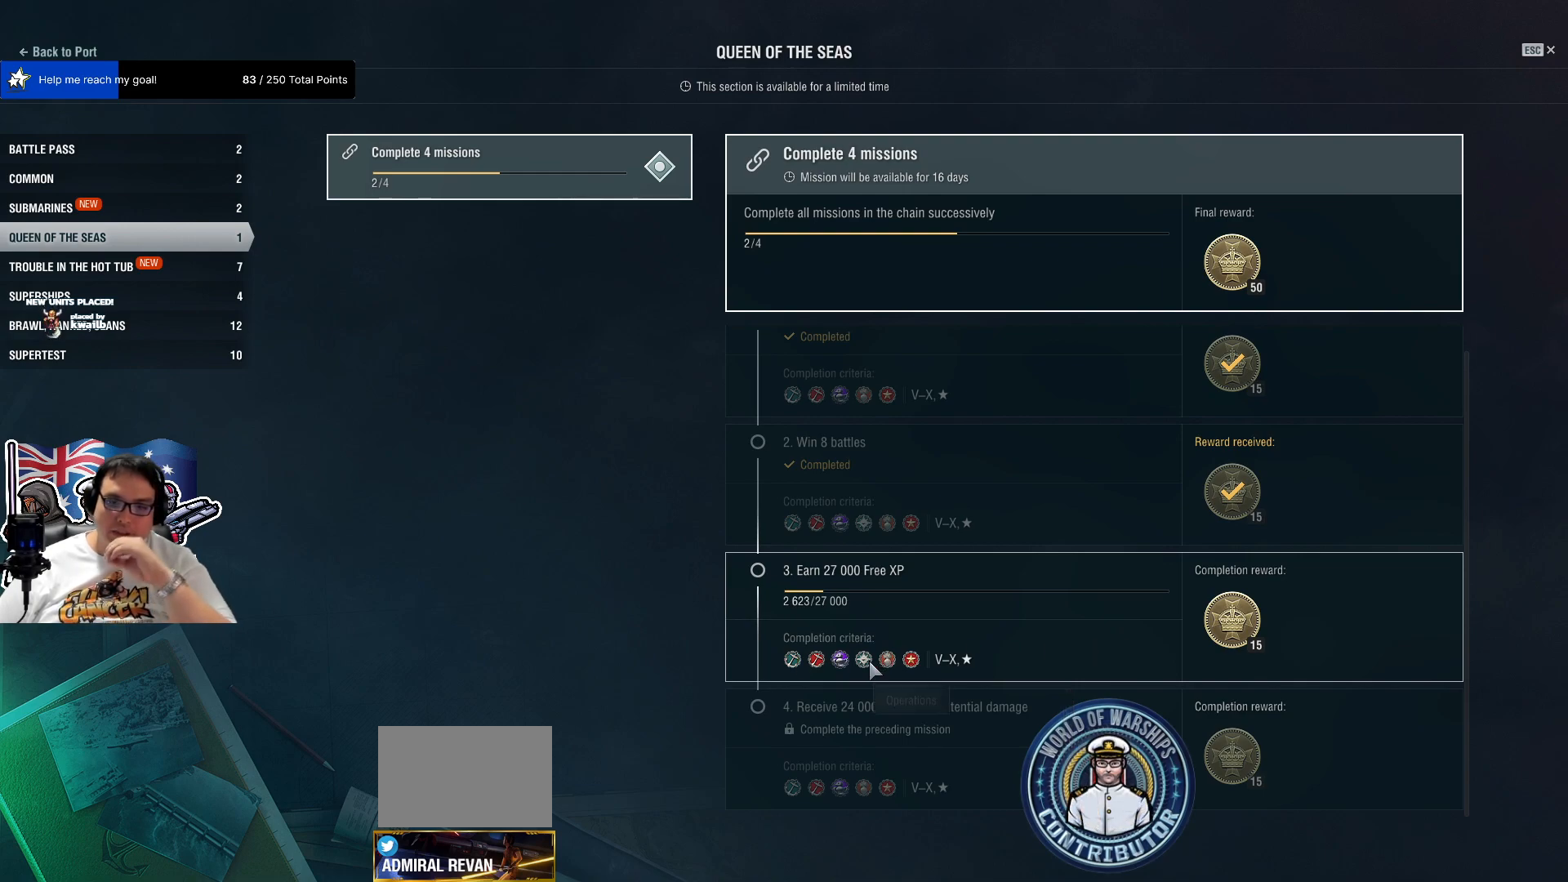
{"keys": [], "mouse": [], "mouse_move": "still", "events": []}
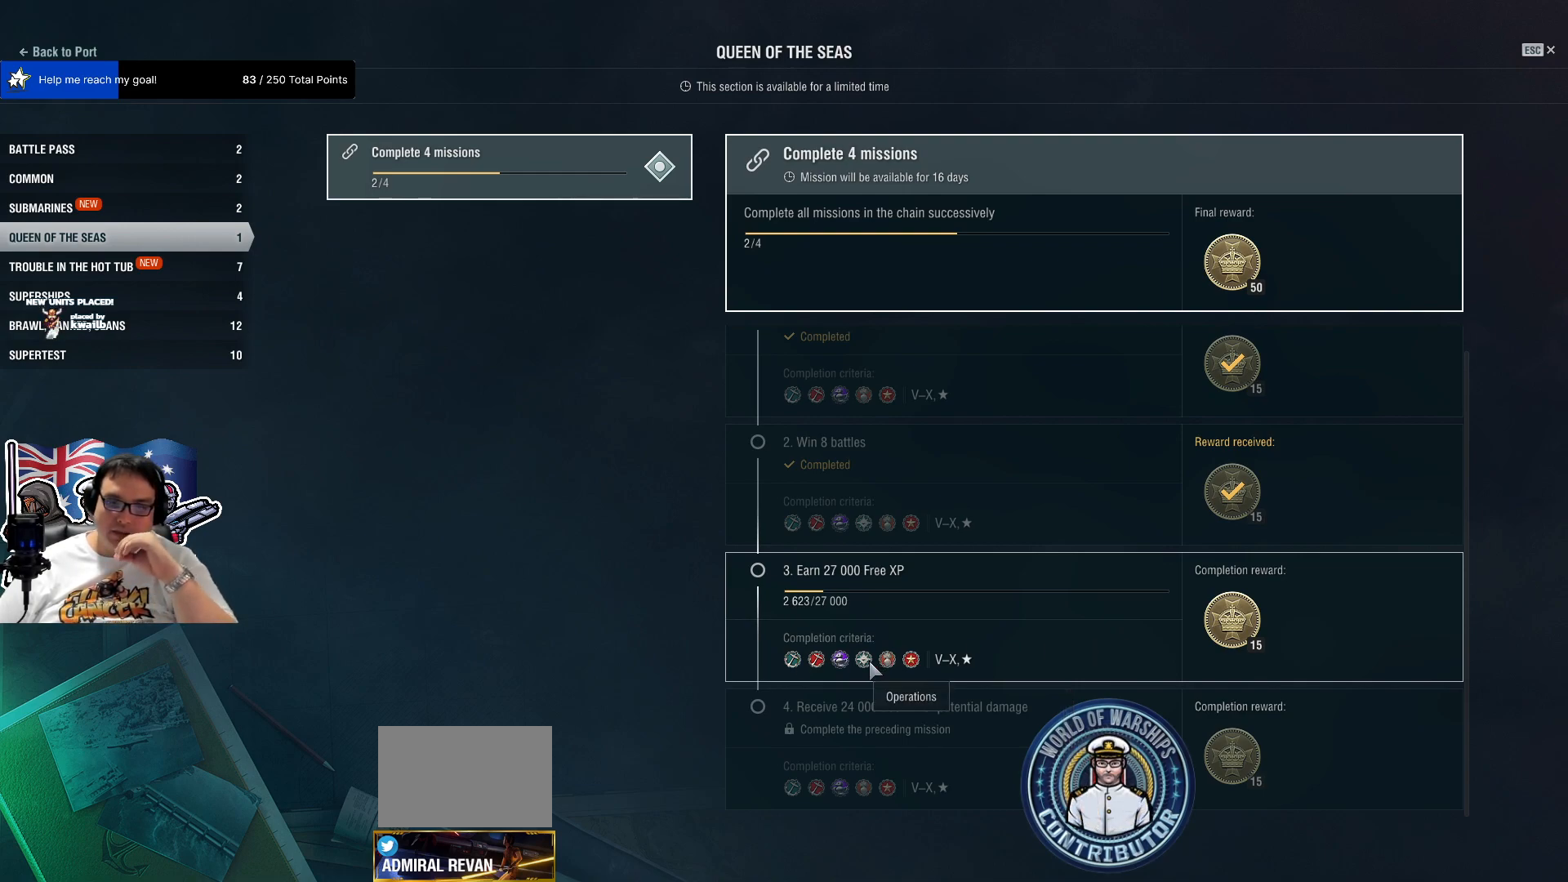
{"keys": [], "mouse": [], "mouse_move": "still", "events": []}
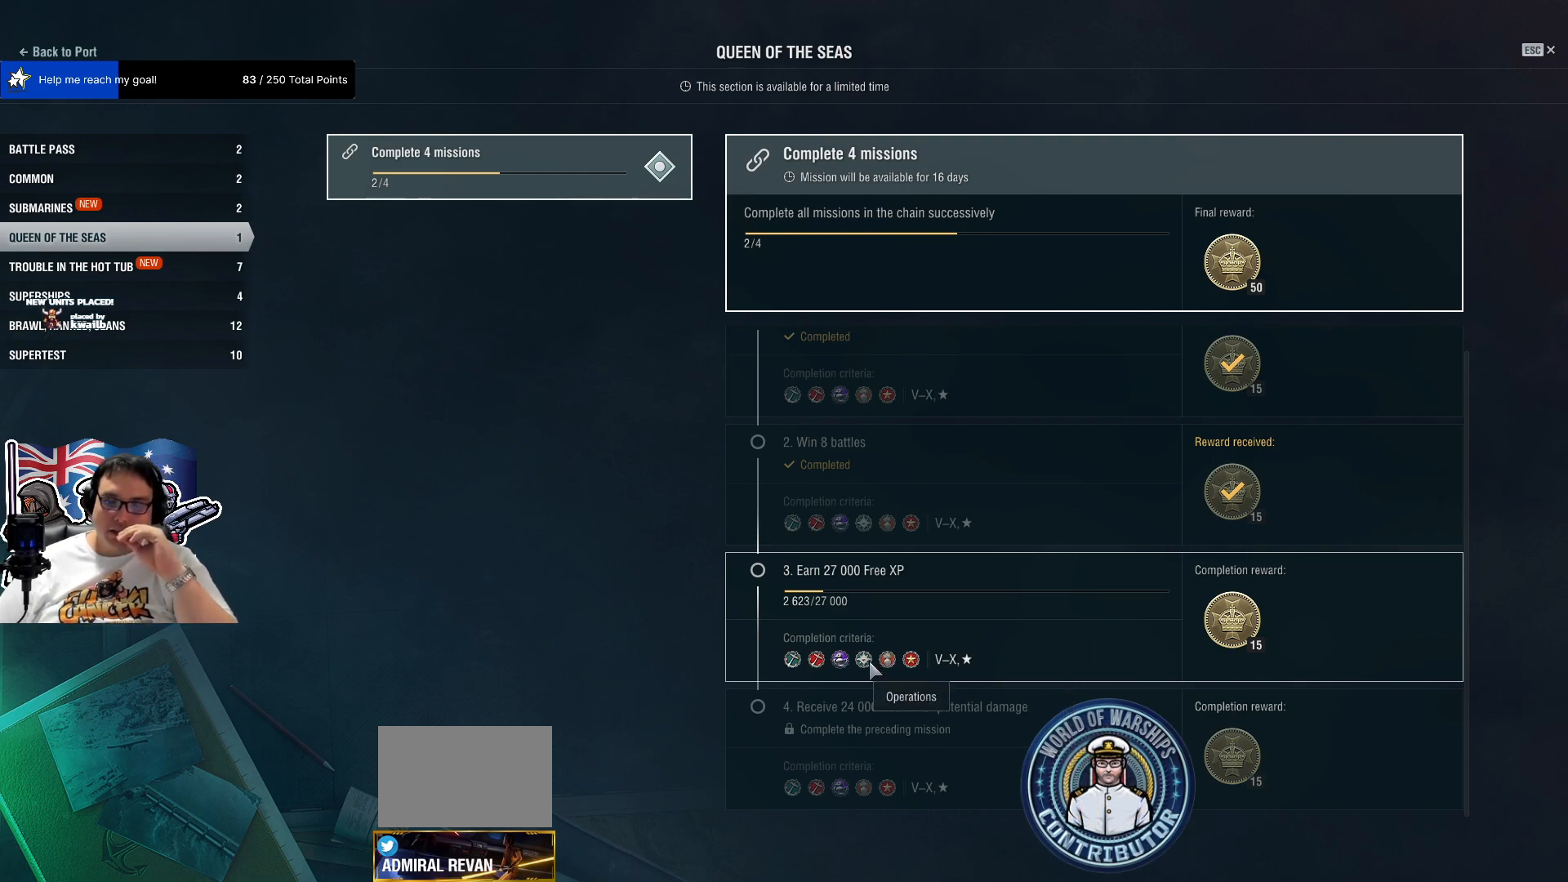
{"keys": [], "mouse": [], "mouse_move": "still", "events": []}
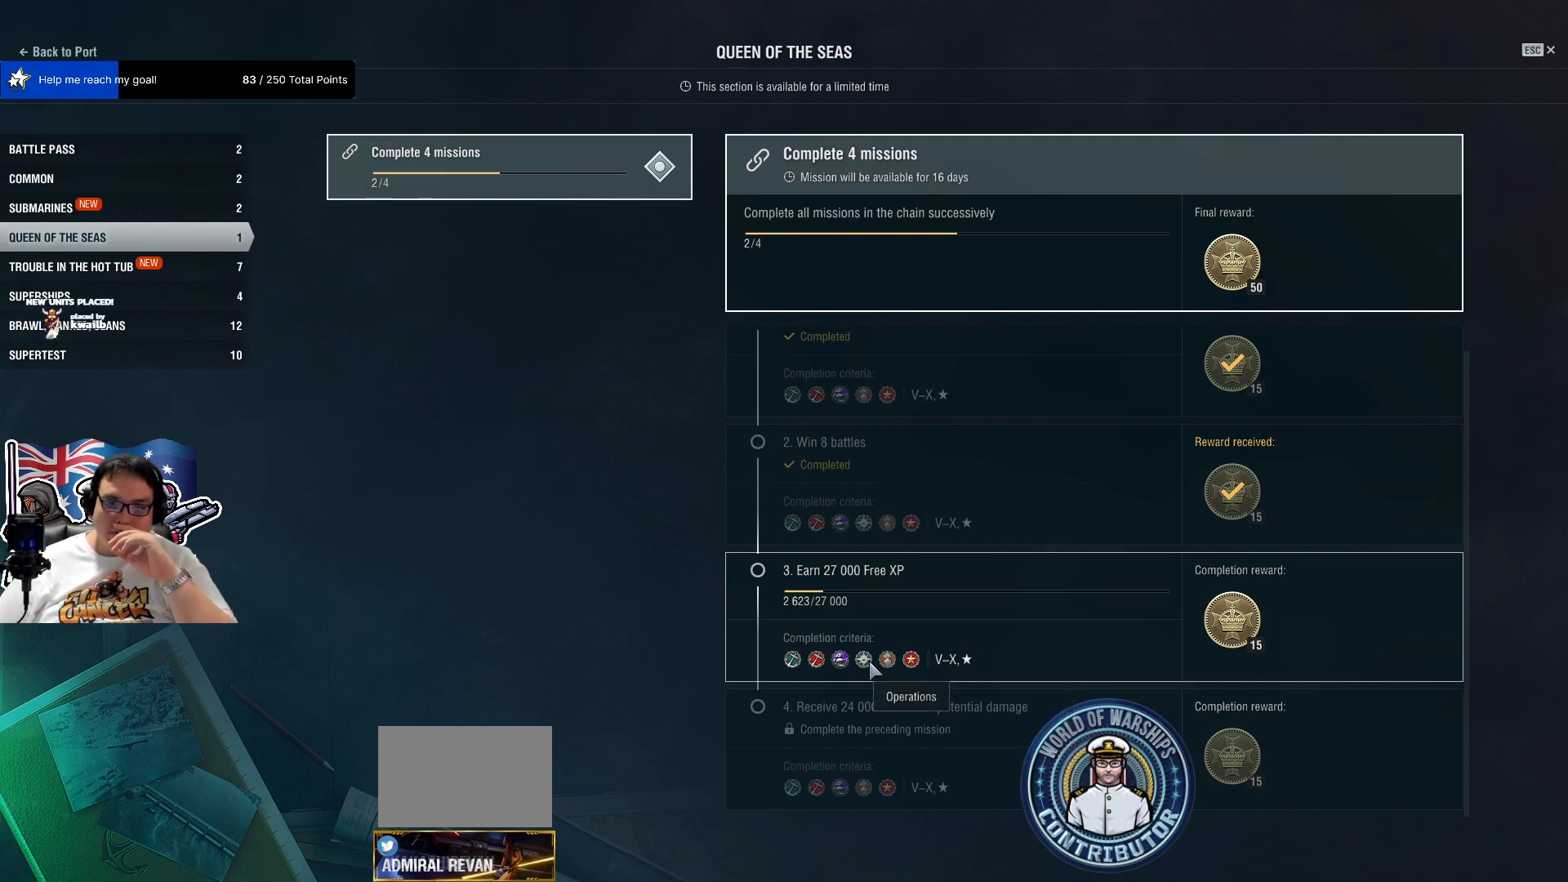
{"keys": [], "mouse": [], "mouse_move": "still", "events": []}
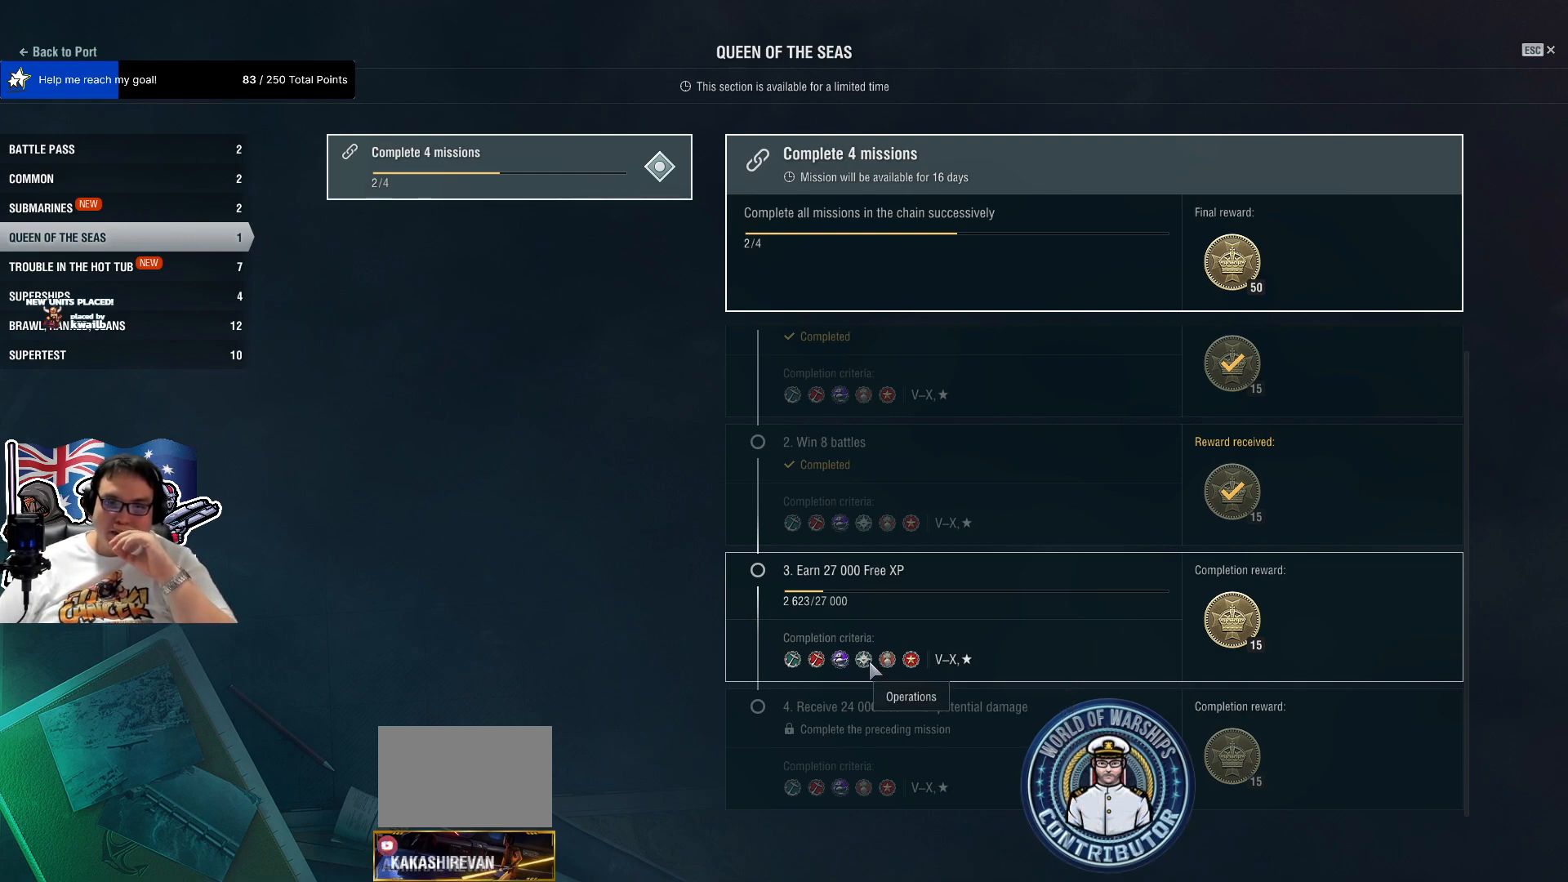
{"keys": [], "mouse": [], "mouse_move": "still", "events": []}
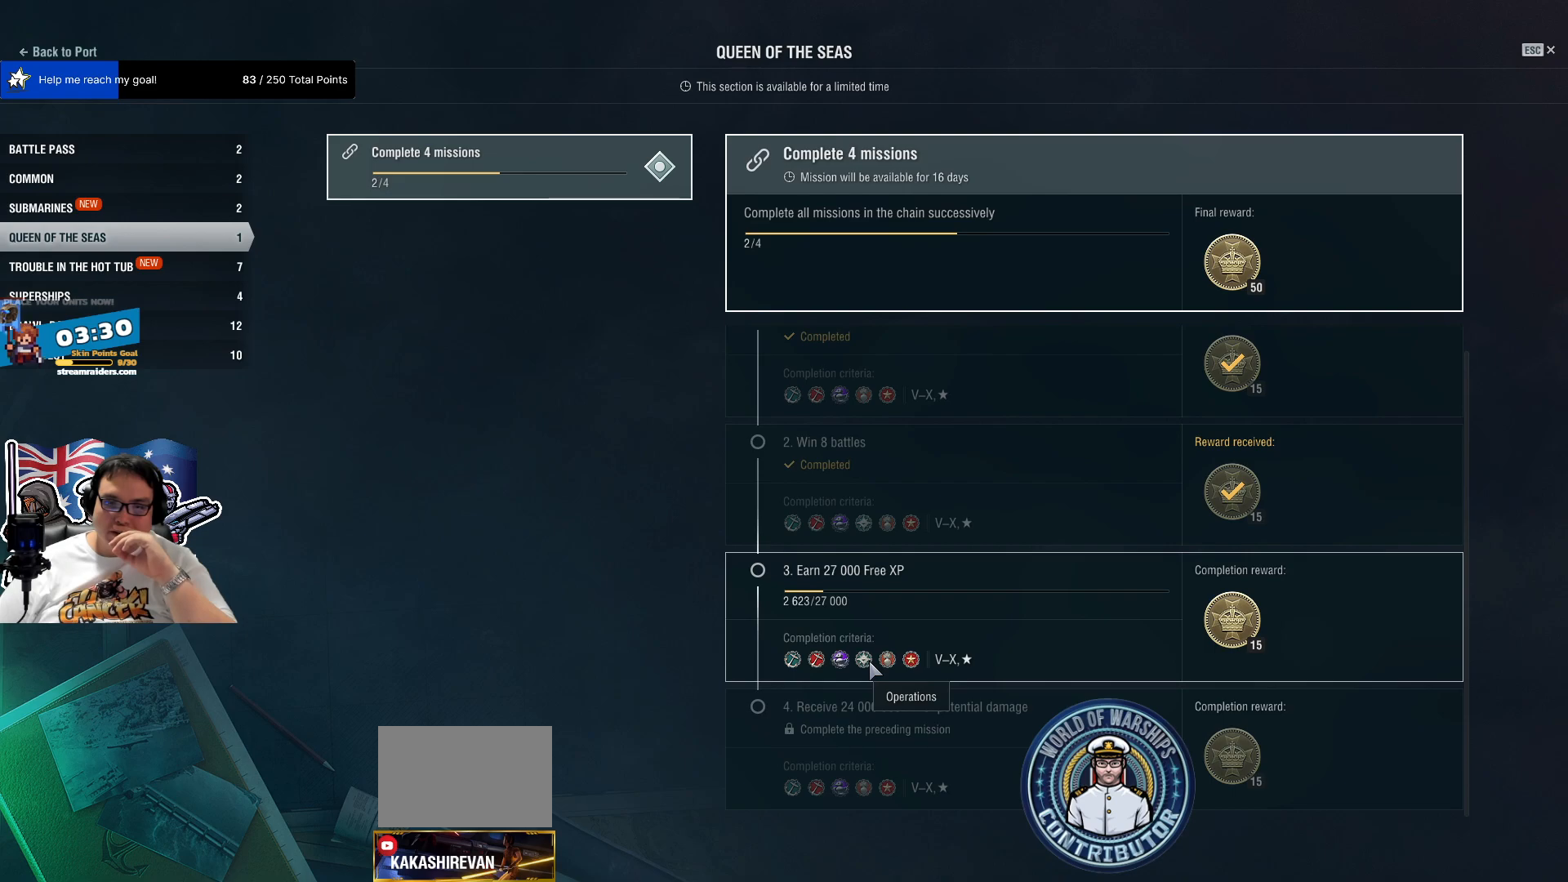
{"keys": [], "mouse": [], "mouse_move": "right", "events": []}
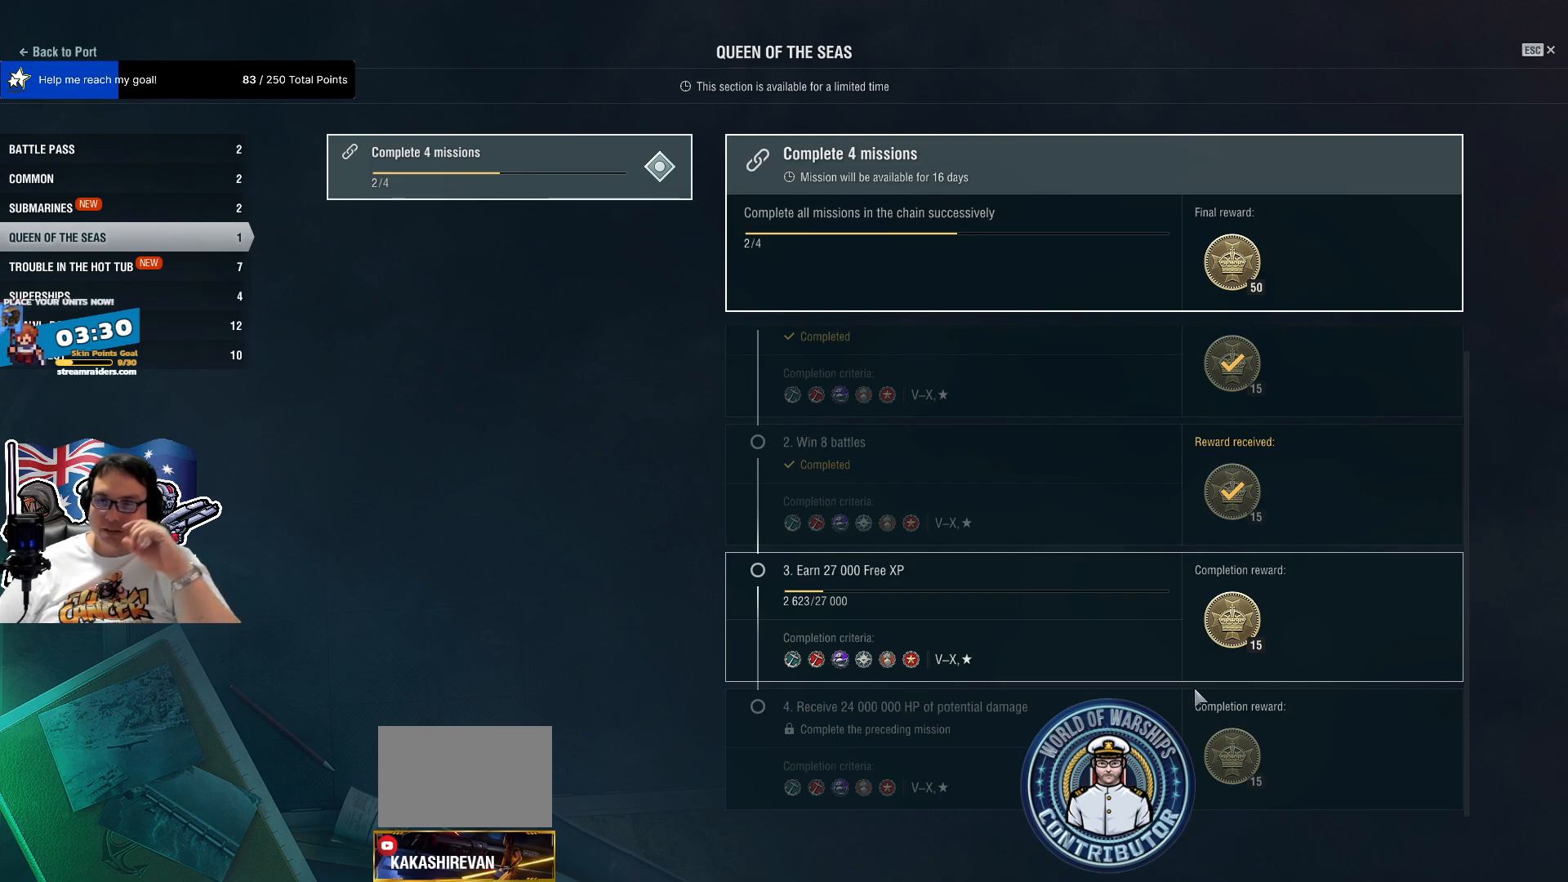
{"keys": [], "mouse": [], "mouse_move": "down-left", "events": []}
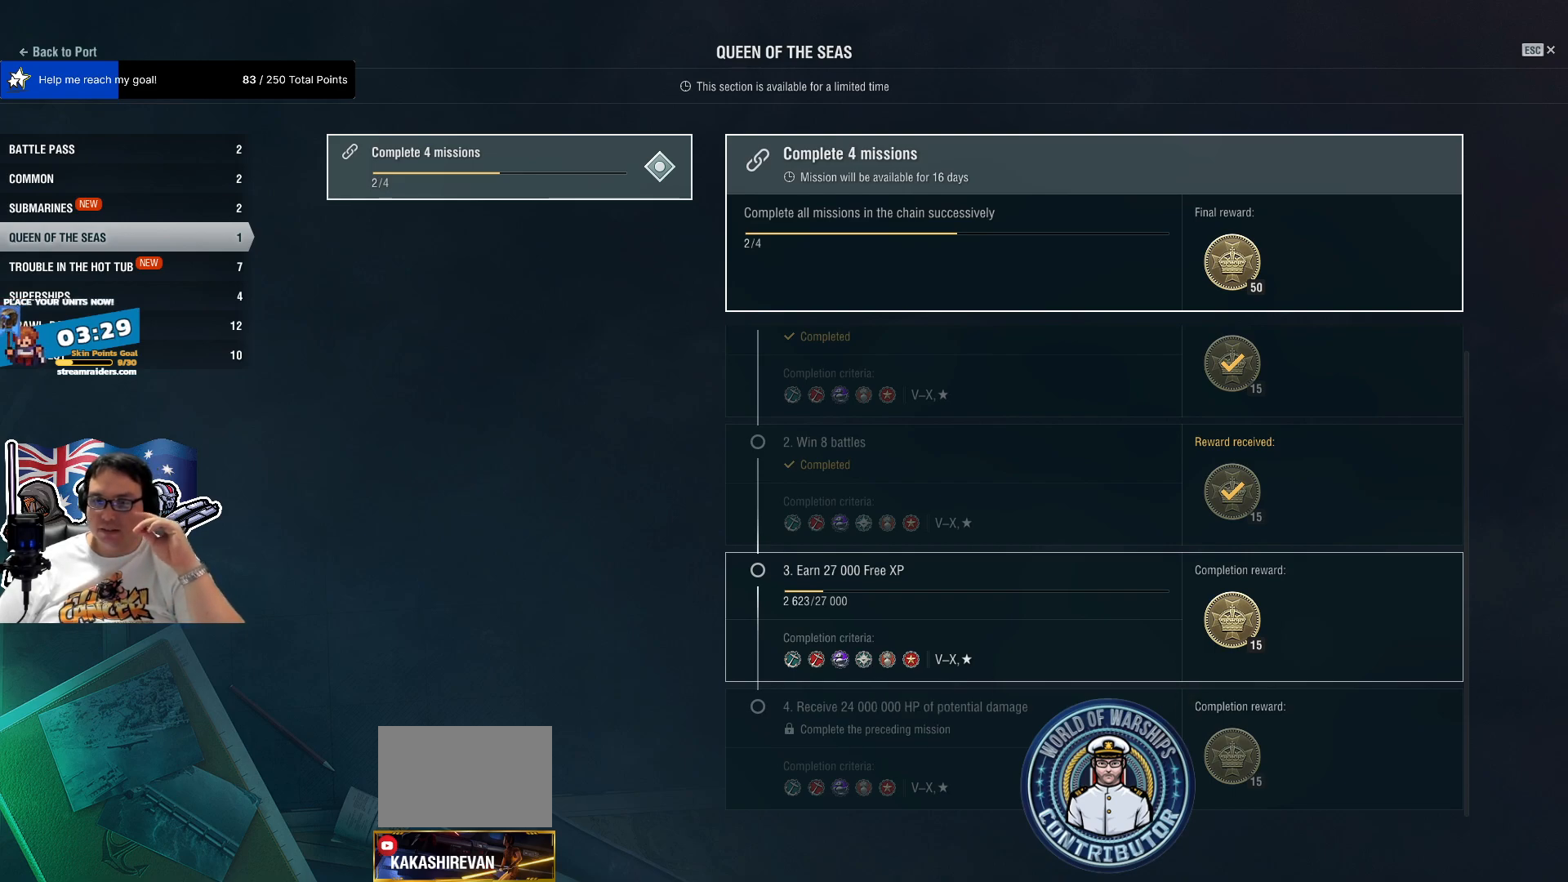
{"keys": [], "mouse": [], "mouse_move": "still", "events": []}